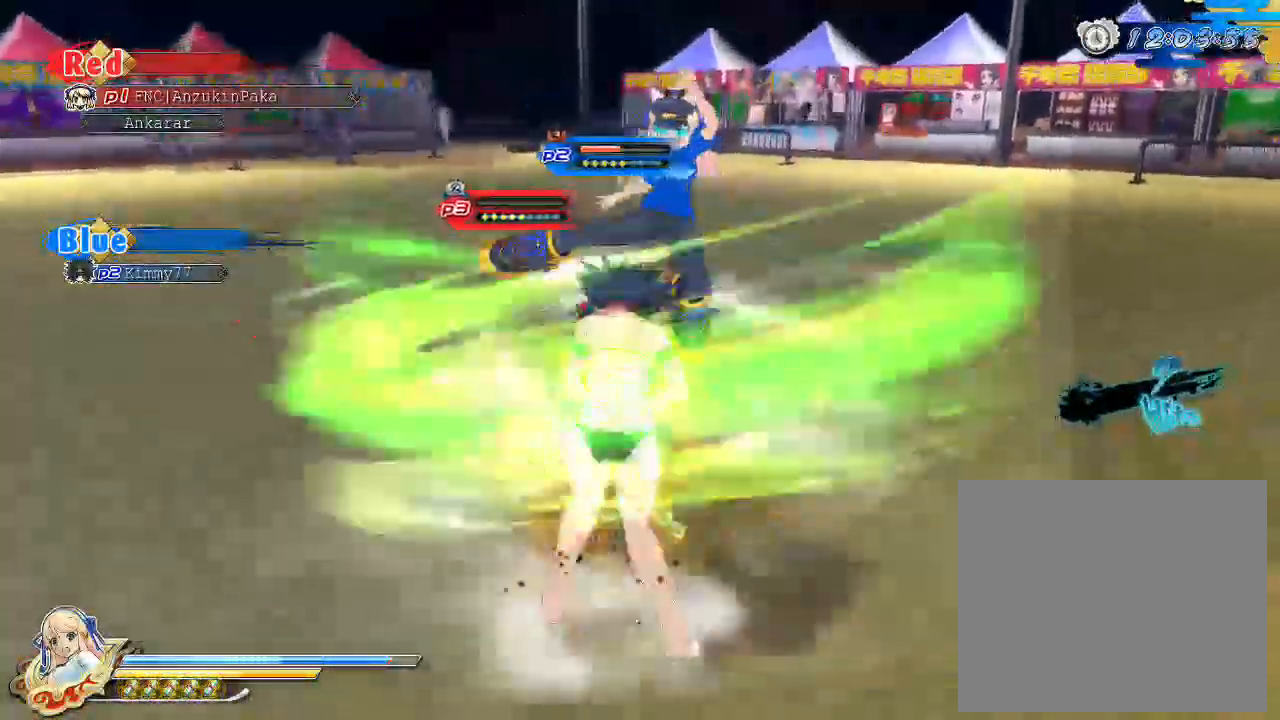
Gameplay with a controller (PlayStation layout); each line is a JSON object with the inputs held at the frame after it (dt_ms = milliseconds from this image to that frame). "events" lists button and stick changes between this image and that frame as [ms after this image, input, new state], when the widget could be followed in between.
{"dt_ms": 500, "buttons": ["SQUARE"], "left_stick": "center", "right_stick": "center", "events": [[50, "SQUARE", "down"], [250, "SQUARE", "up"], [333, "L2", "down"], [383, "L2", "up"], [500, "SQUARE", "down"]]}
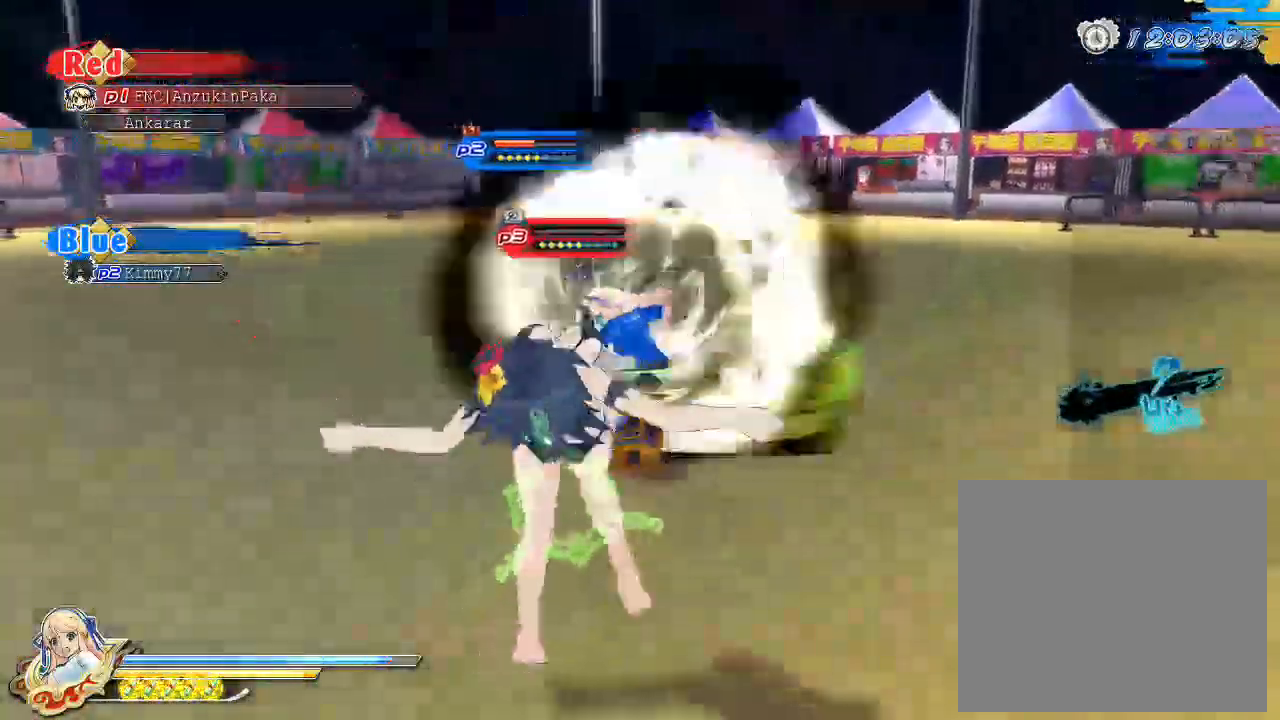
{"dt_ms": 500, "buttons": ["SQUARE"], "left_stick": "center", "right_stick": "center", "events": []}
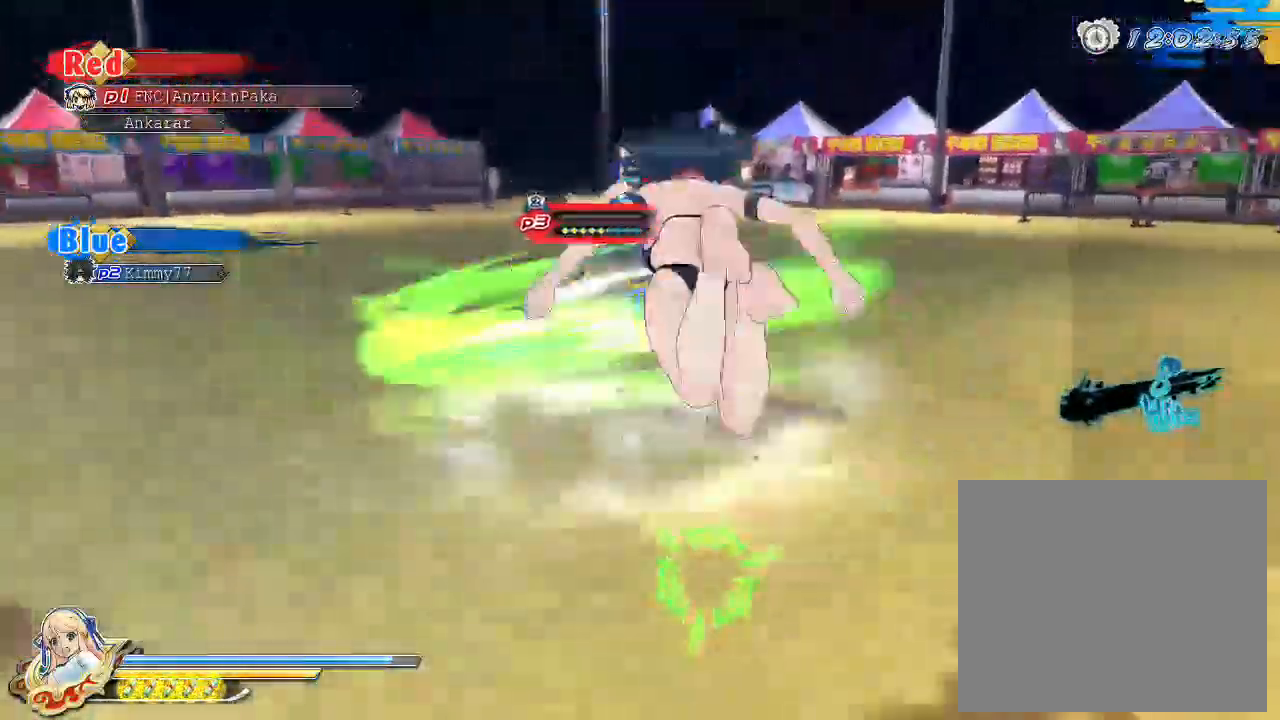
{"dt_ms": 500, "buttons": [], "left_stick": "center", "right_stick": "center", "events": [[133, "SQUARE", "up"], [283, "SQUARE", "down"], [400, "SQUARE", "up"], [417, "L2", "down"], [450, "L2", "up"]]}
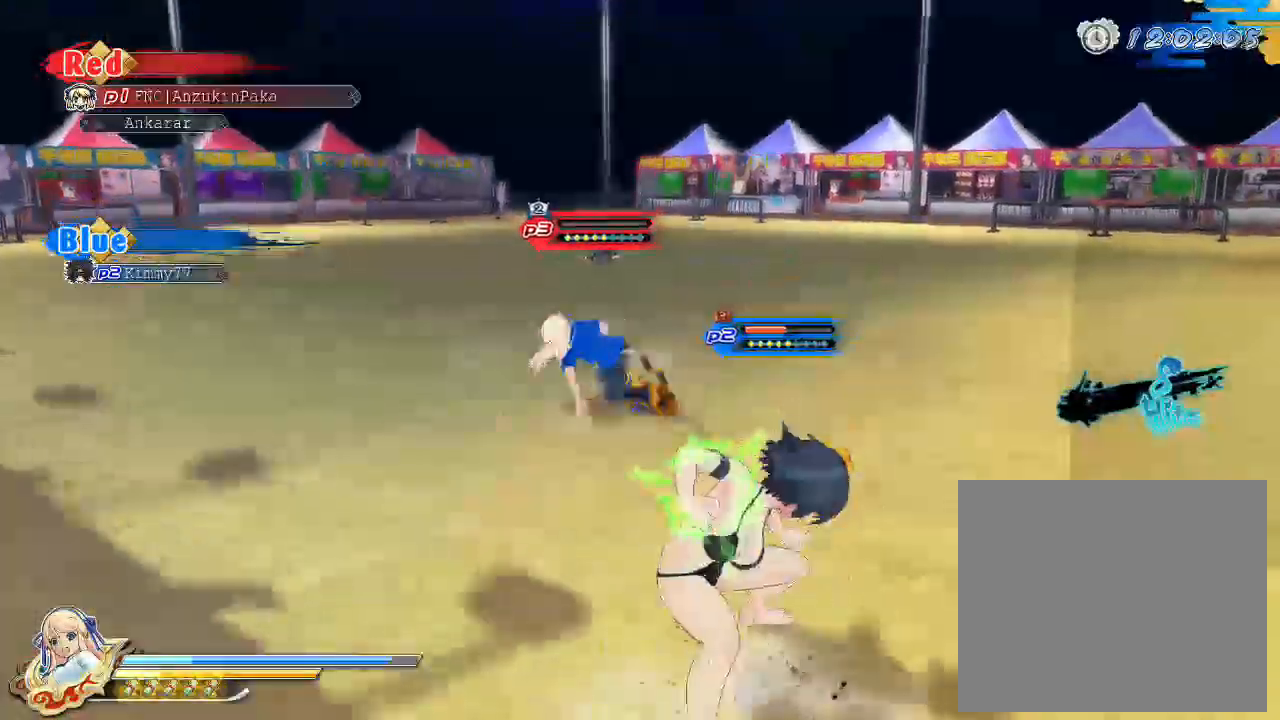
{"dt_ms": 500, "buttons": ["SQUARE"], "left_stick": "center", "right_stick": "center", "events": [[133, "SQUARE", "down"], [217, "SQUARE", "up"], [250, "SQUARE", "down"], [417, "SQUARE", "up"], [450, "SQUARE", "down"]]}
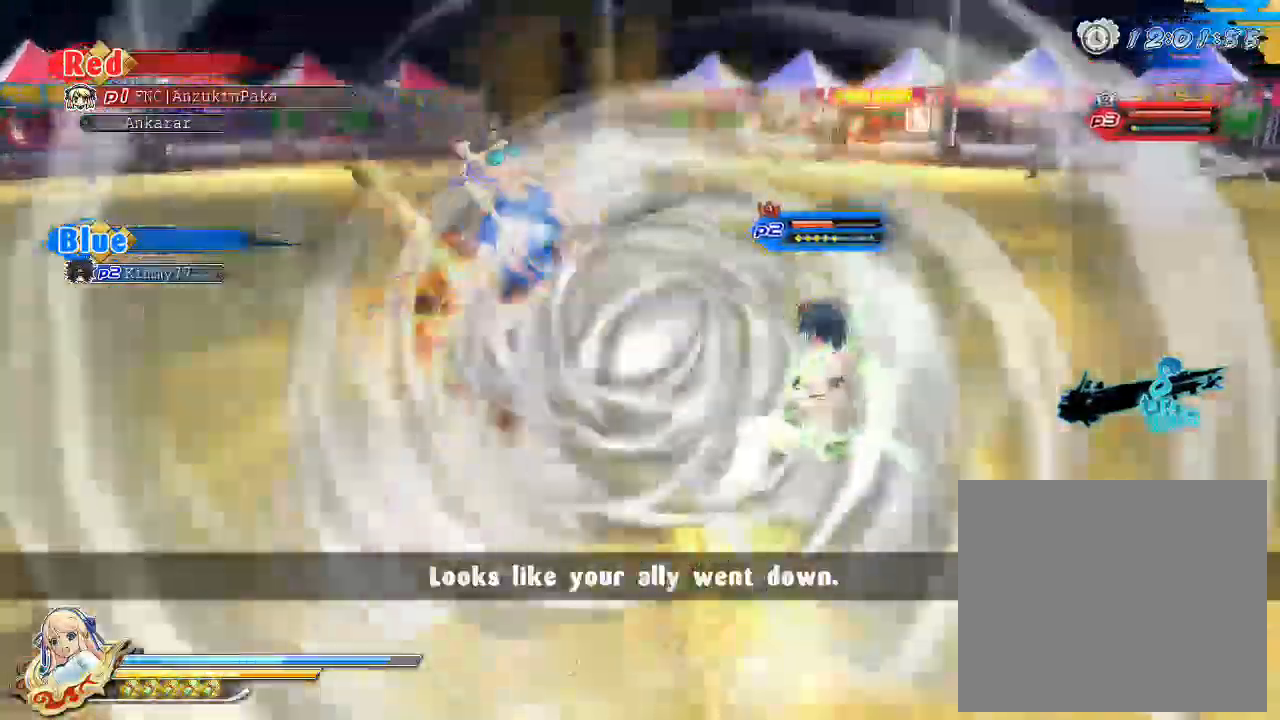
{"dt_ms": 500, "buttons": [], "left_stick": "center", "right_stick": "center", "events": [[100, "SQUARE", "up"], [133, "SQUARE", "down"], [417, "SQUARE", "up"]]}
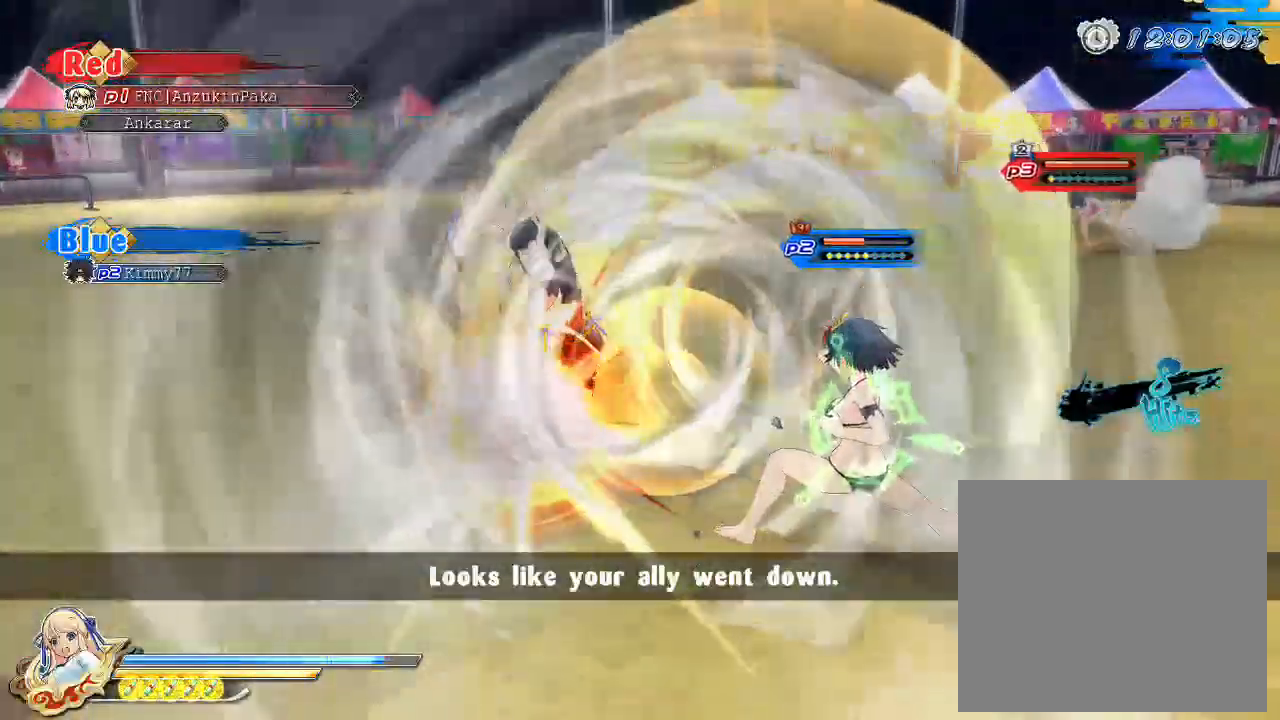
{"dt_ms": 500, "buttons": ["CIRCLE"], "left_stick": "up-left", "right_stick": "center", "events": [[200, "left_stick", "up-left"], [350, "CROSS", "down"], [417, "CROSS", "up"], [500, "CIRCLE", "down"]]}
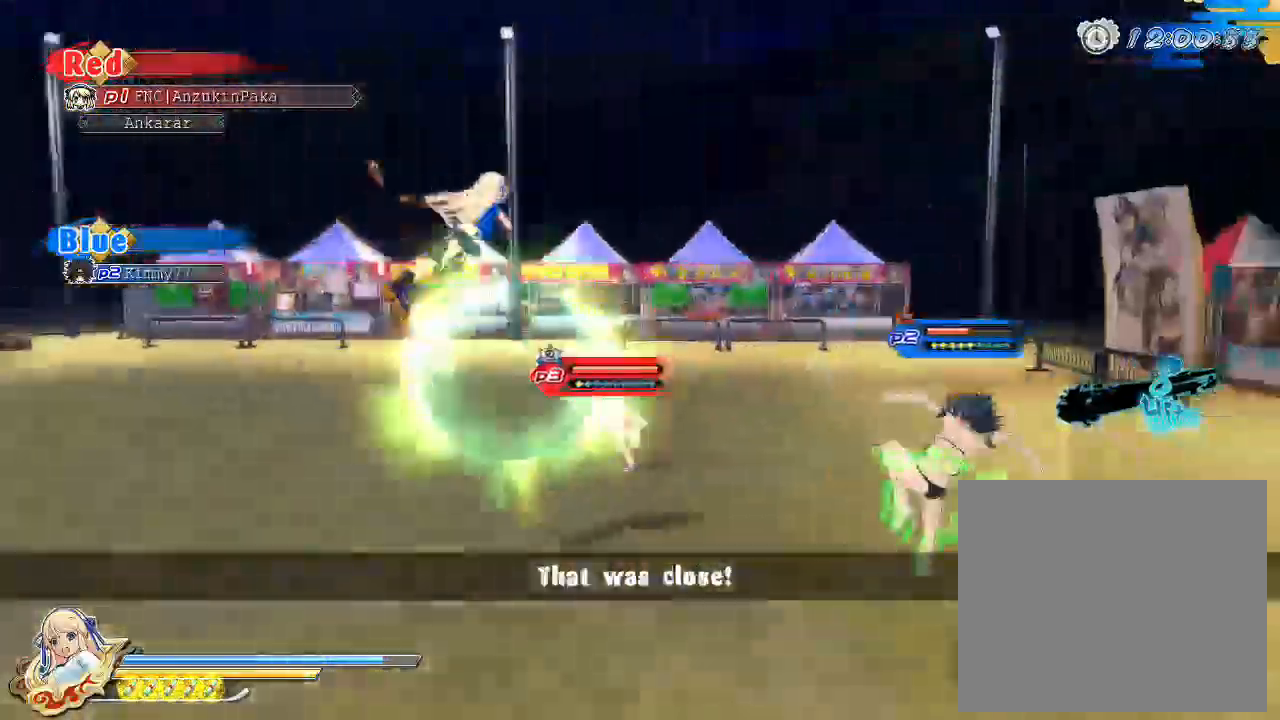
{"dt_ms": 1000, "buttons": [], "left_stick": "down", "right_stick": "center"}
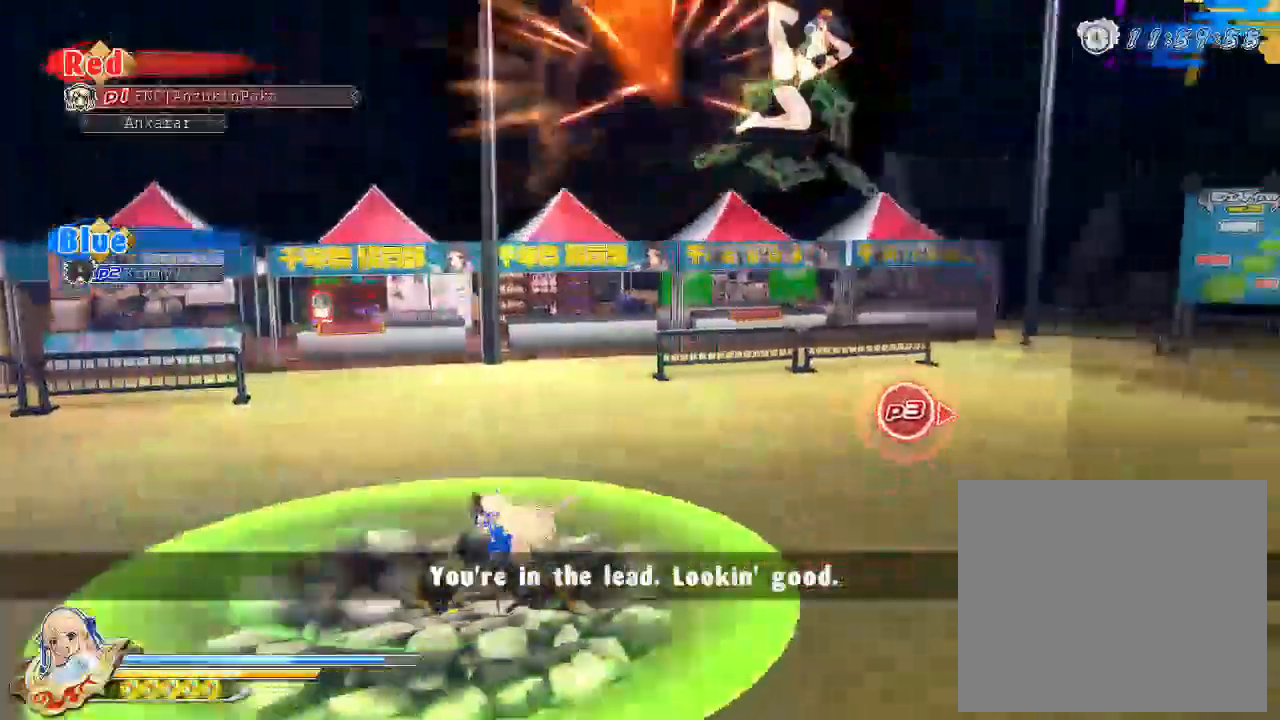
{"dt_ms": 500, "buttons": ["R1"], "left_stick": "down", "right_stick": "center", "events": [[367, "R1", "down"]]}
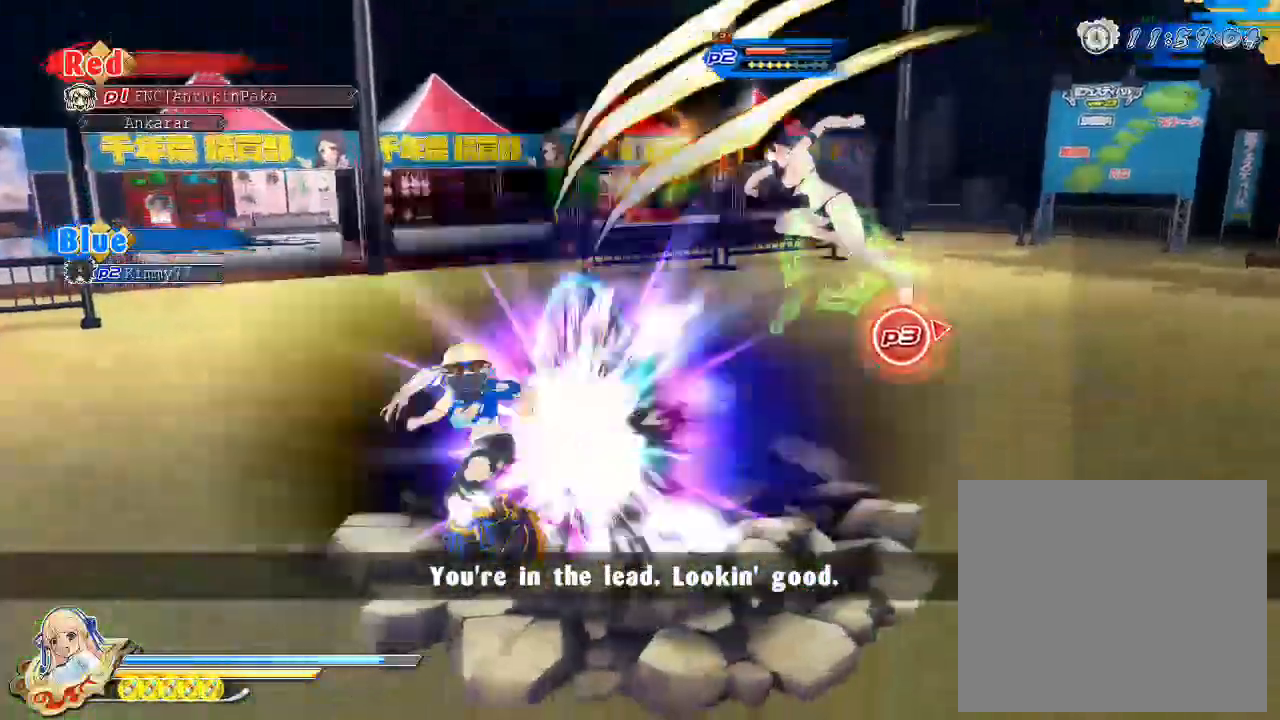
{"dt_ms": 500, "buttons": [], "left_stick": "down-right", "right_stick": "center", "events": [[133, "left_stick", "down-right"], [467, "R1", "up"]]}
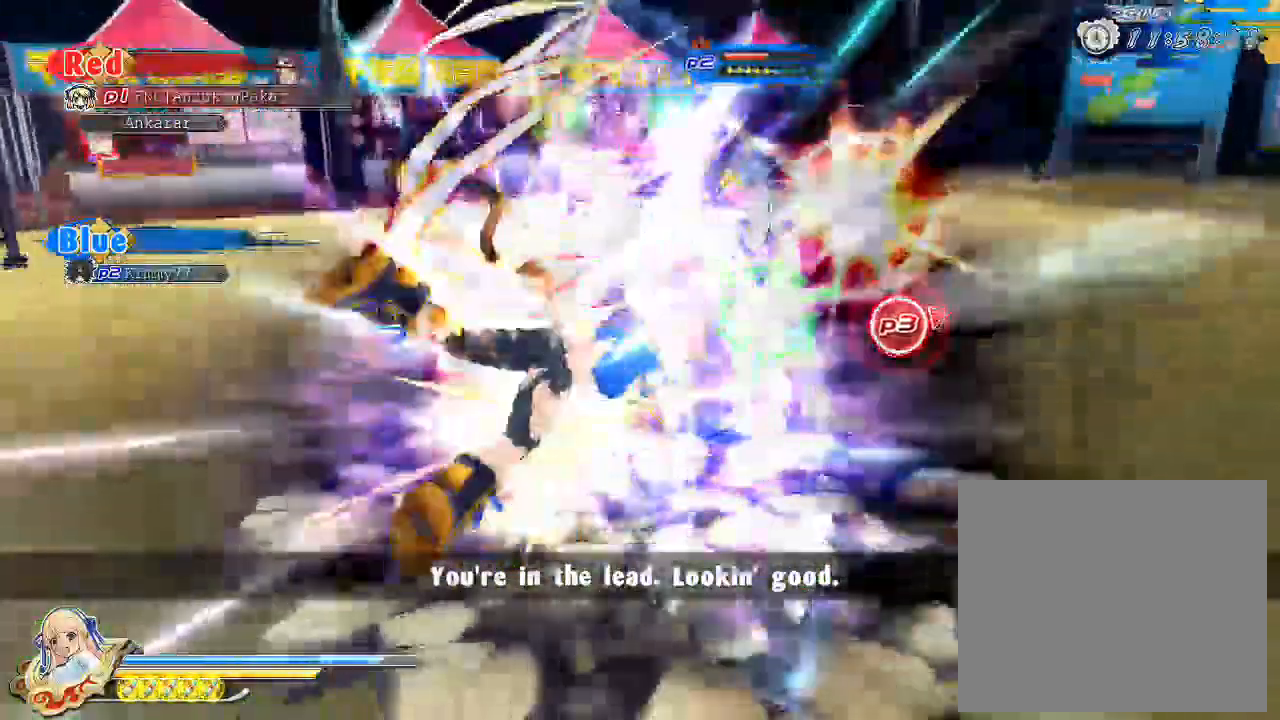
{"dt_ms": 500, "buttons": ["SQUARE"], "left_stick": "center", "right_stick": "center", "events": [[50, "left_stick", "center"], [100, "SQUARE", "down"], [317, "SQUARE", "up"], [417, "SQUARE", "down"]]}
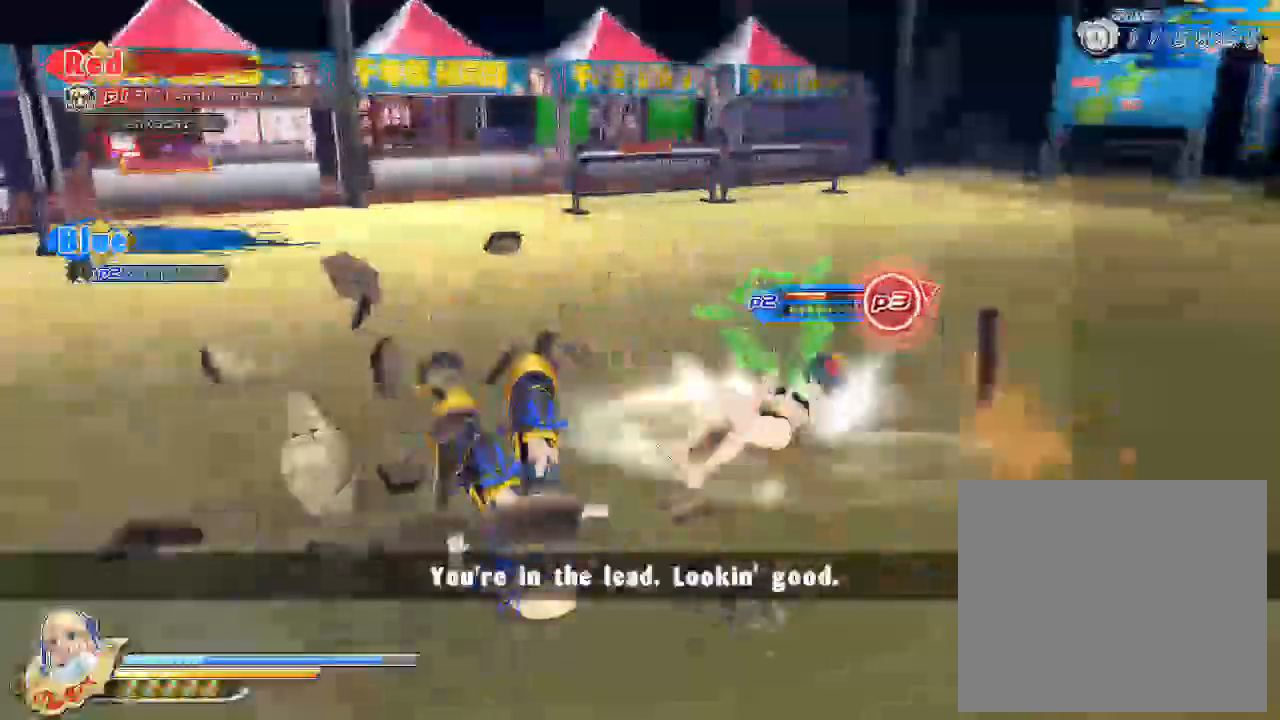
{"dt_ms": 500, "buttons": [], "left_stick": "center", "right_stick": "center", "events": [[67, "SQUARE", "up"], [233, "SQUARE", "down"], [417, "SQUARE", "up"]]}
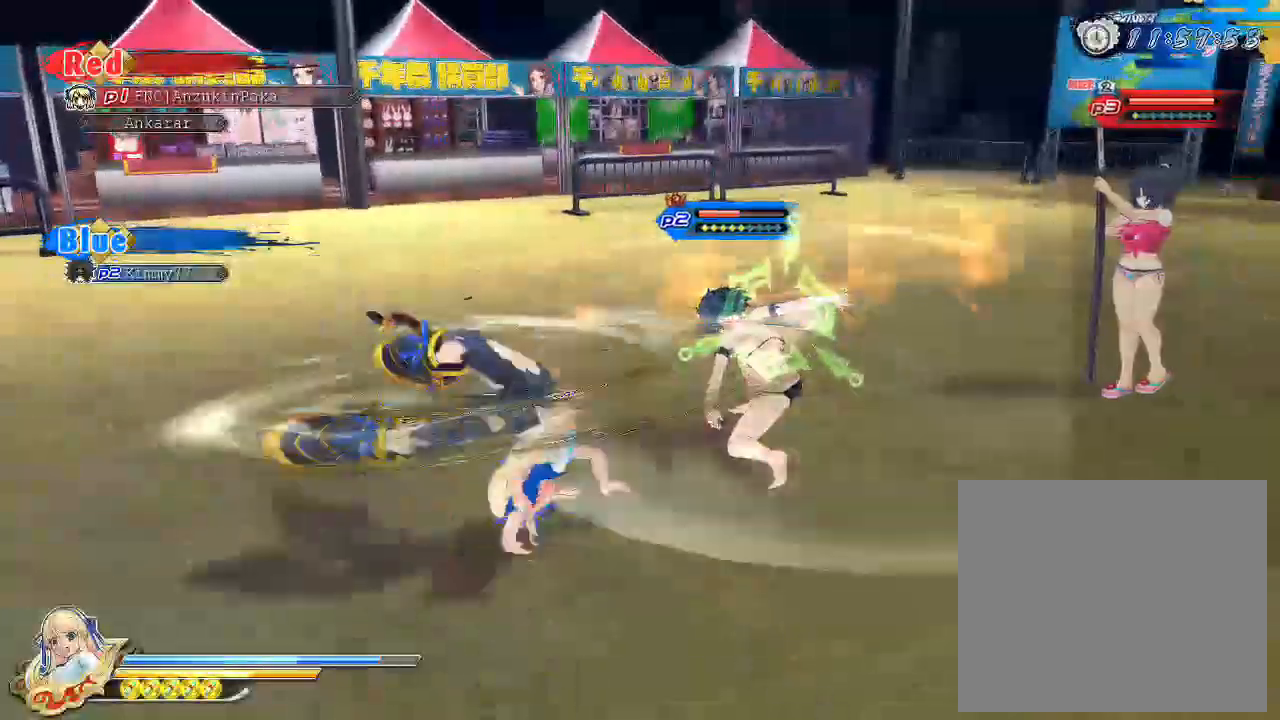
{"dt_ms": 500, "buttons": [], "left_stick": "center", "right_stick": "center", "events": [[233, "SQUARE", "down"], [417, "SQUARE", "up"]]}
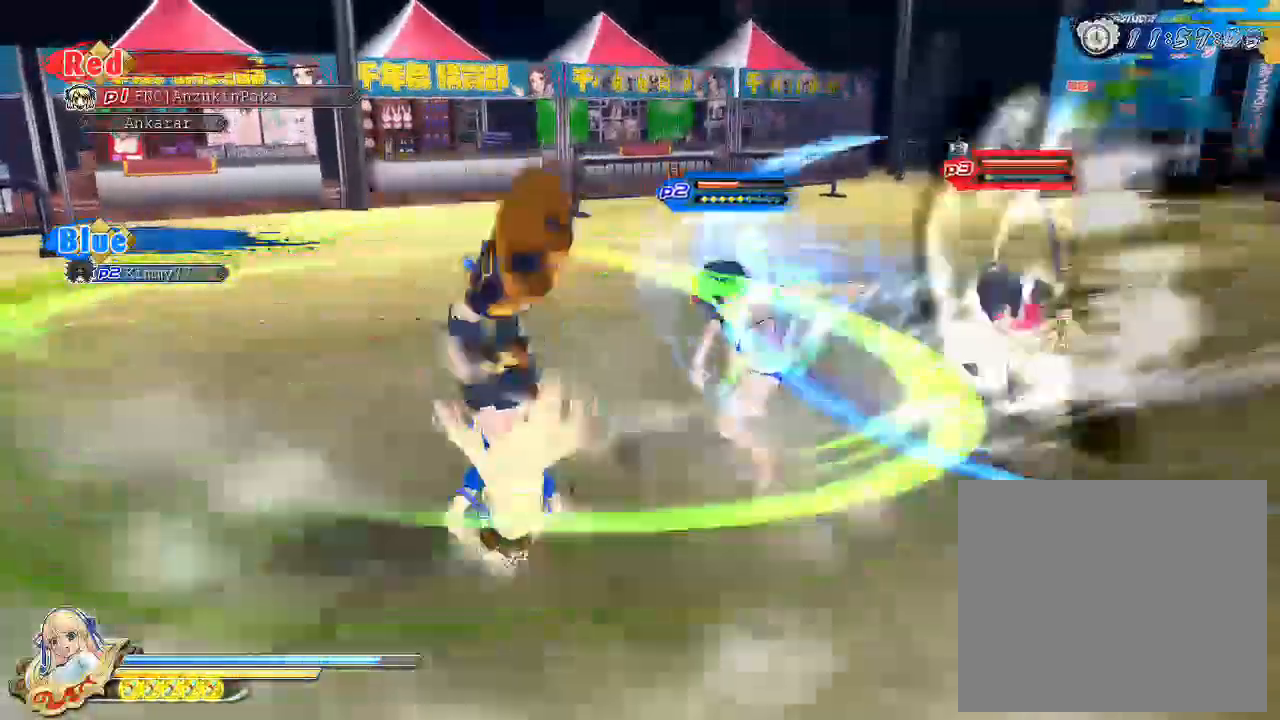
{"dt_ms": 500, "buttons": [], "left_stick": "center", "right_stick": "center", "events": [[33, "right_stick", "left"], [283, "right_stick", "center"]]}
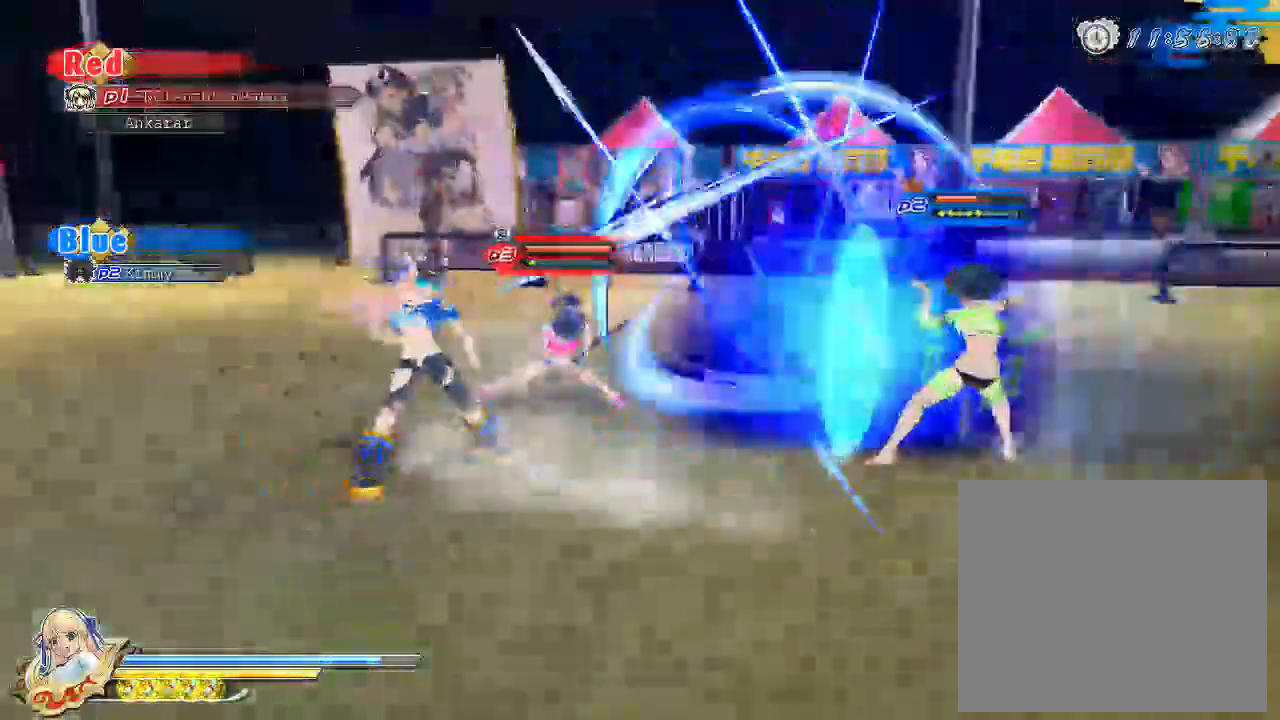
{"dt_ms": 500, "buttons": ["SQUARE"], "left_stick": "center", "right_stick": "center", "events": [[33, "left_stick", "right"], [333, "SQUARE", "down"], [333, "left_stick", "center"]]}
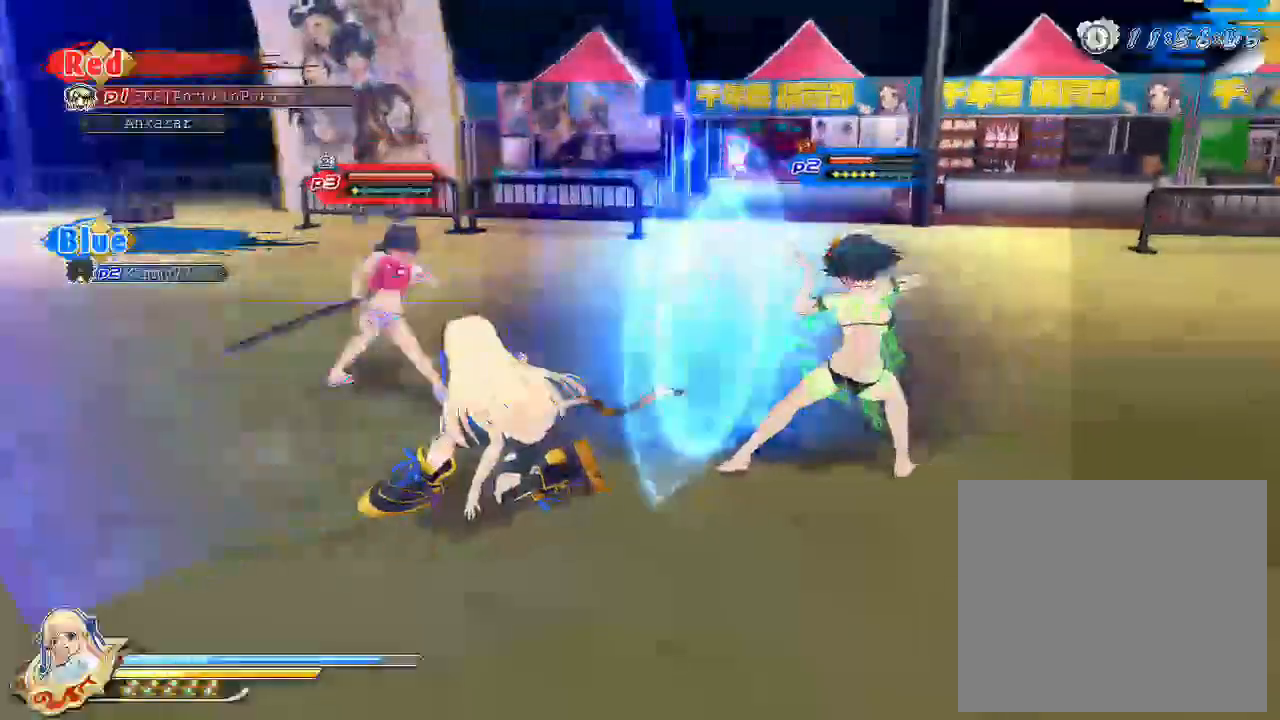
{"dt_ms": 500, "buttons": ["SQUARE"], "left_stick": "center", "right_stick": "center", "events": []}
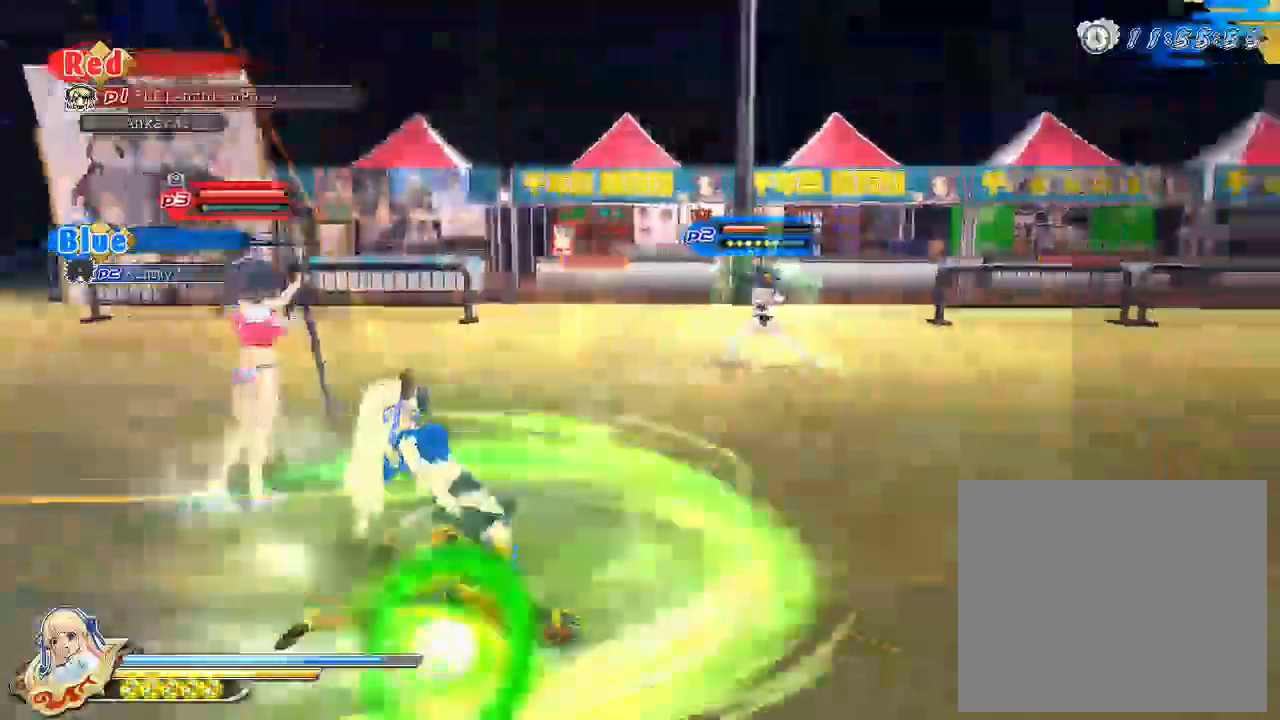
{"dt_ms": 500, "buttons": [], "left_stick": "up-right", "right_stick": "center", "events": [[200, "SQUARE", "up"], [267, "left_stick", "up-right"]]}
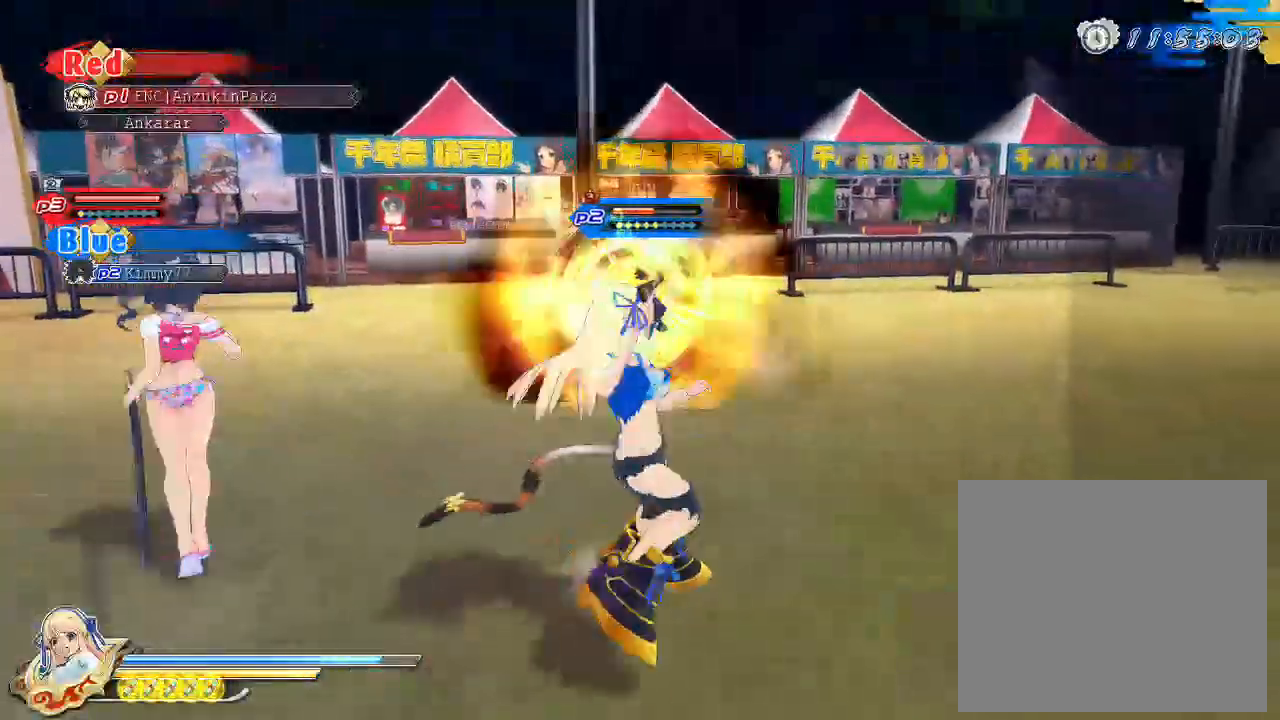
{"dt_ms": 500, "buttons": ["SQUARE"], "left_stick": "center", "right_stick": "center", "events": [[33, "SQUARE", "down"], [100, "left_stick", "center"]]}
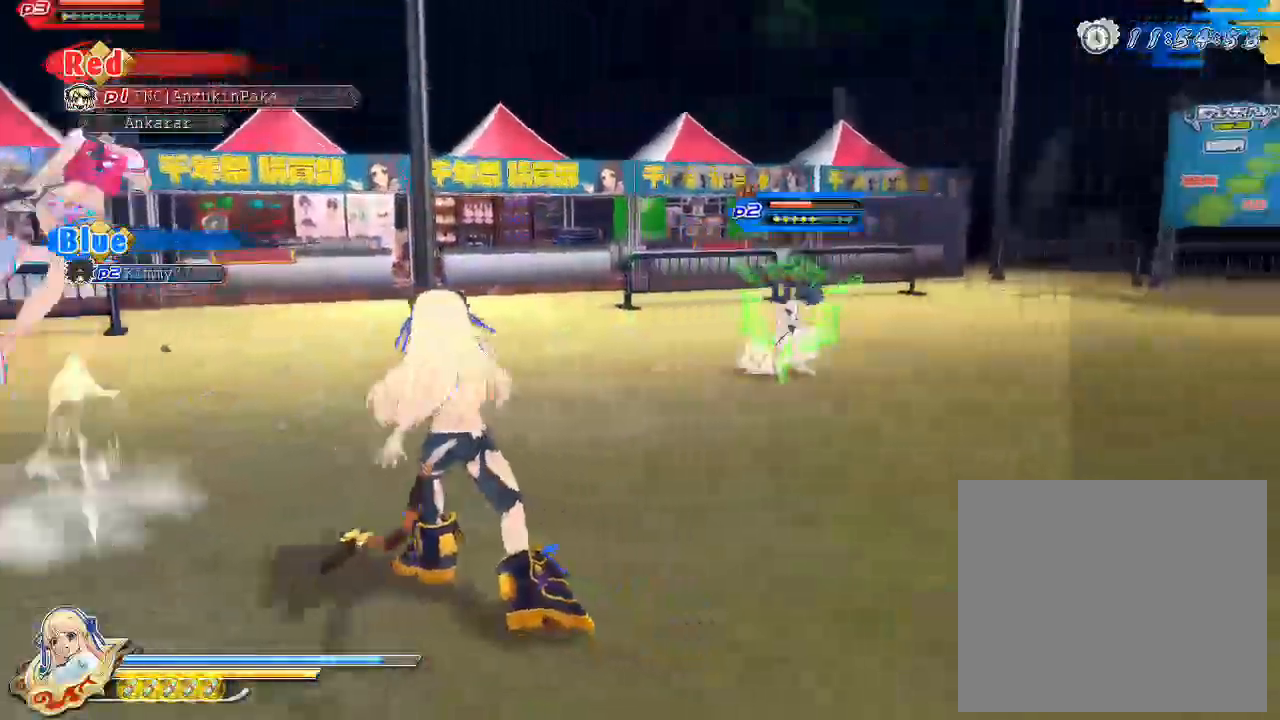
{"dt_ms": 500, "buttons": ["TRIANGLE"], "left_stick": "center", "right_stick": "center", "events": [[283, "SQUARE", "up"], [317, "left_stick", "up-right"], [350, "R1", "down"], [433, "left_stick", "center"], [450, "R1", "up"], [500, "TRIANGLE", "down"]]}
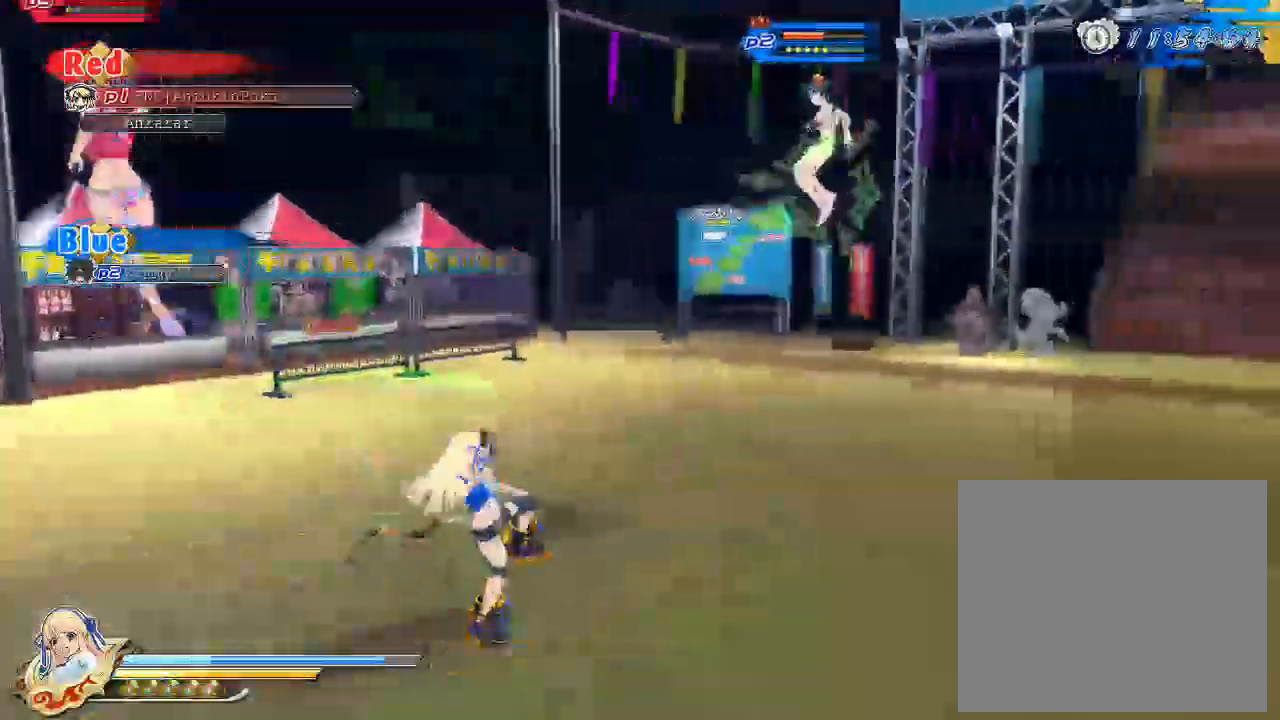
{"dt_ms": 500, "buttons": ["TRIANGLE"], "left_stick": "center", "right_stick": "center", "events": []}
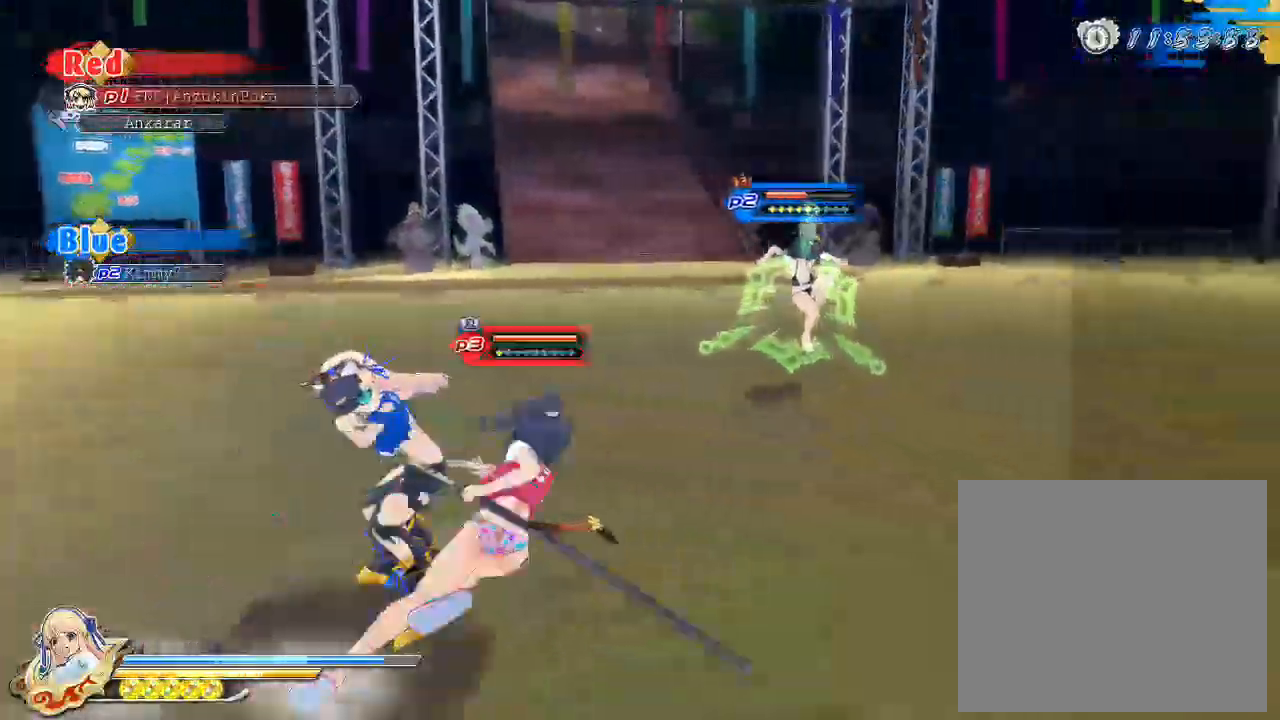
{"dt_ms": 500, "buttons": ["TRIANGLE"], "left_stick": "center", "right_stick": "center", "events": []}
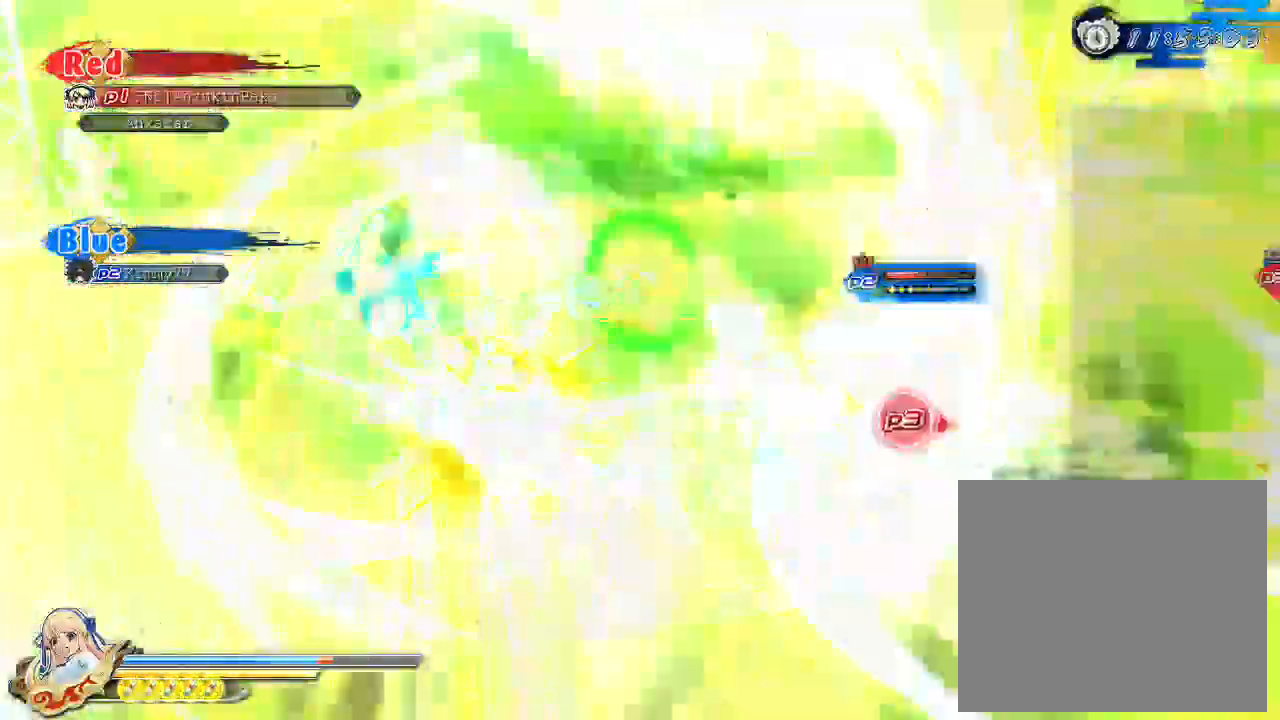
{"dt_ms": 500, "buttons": [], "left_stick": "center", "right_stick": "center", "events": [[450, "TRIANGLE", "up"]]}
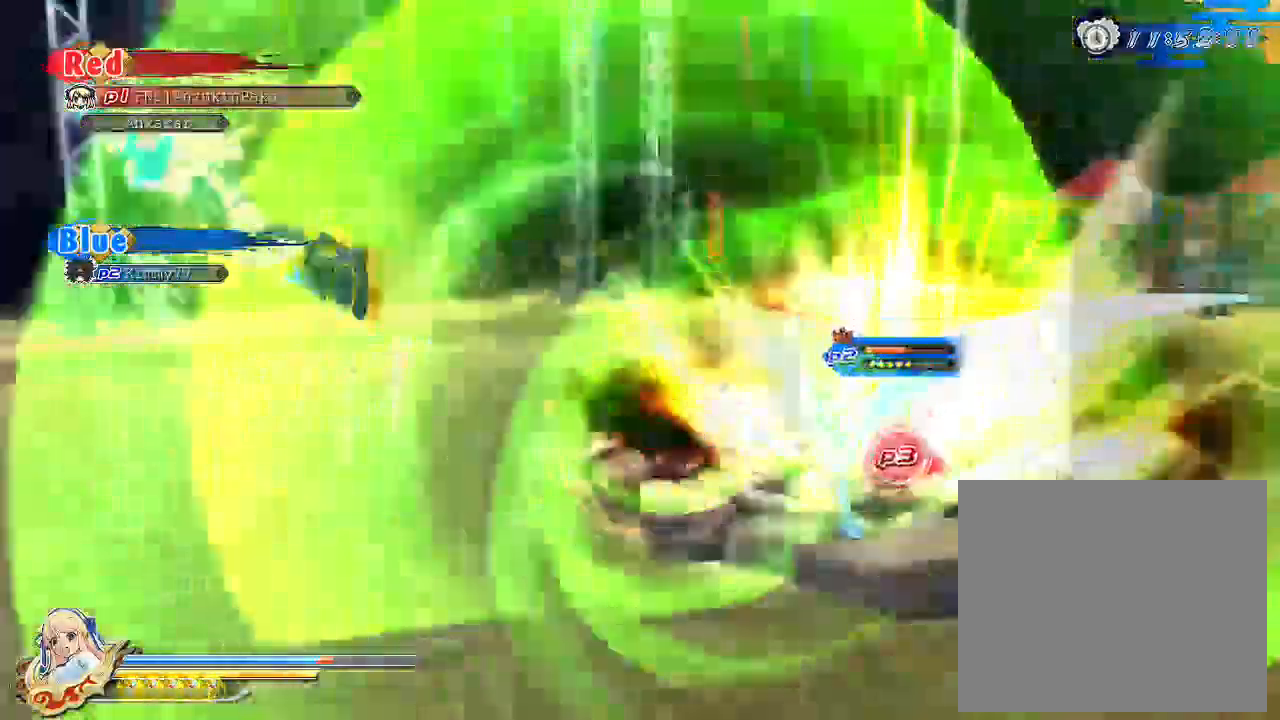
{"dt_ms": 500, "buttons": [], "left_stick": "center", "right_stick": "center", "events": [[367, "CROSS", "down"], [467, "CROSS", "up"]]}
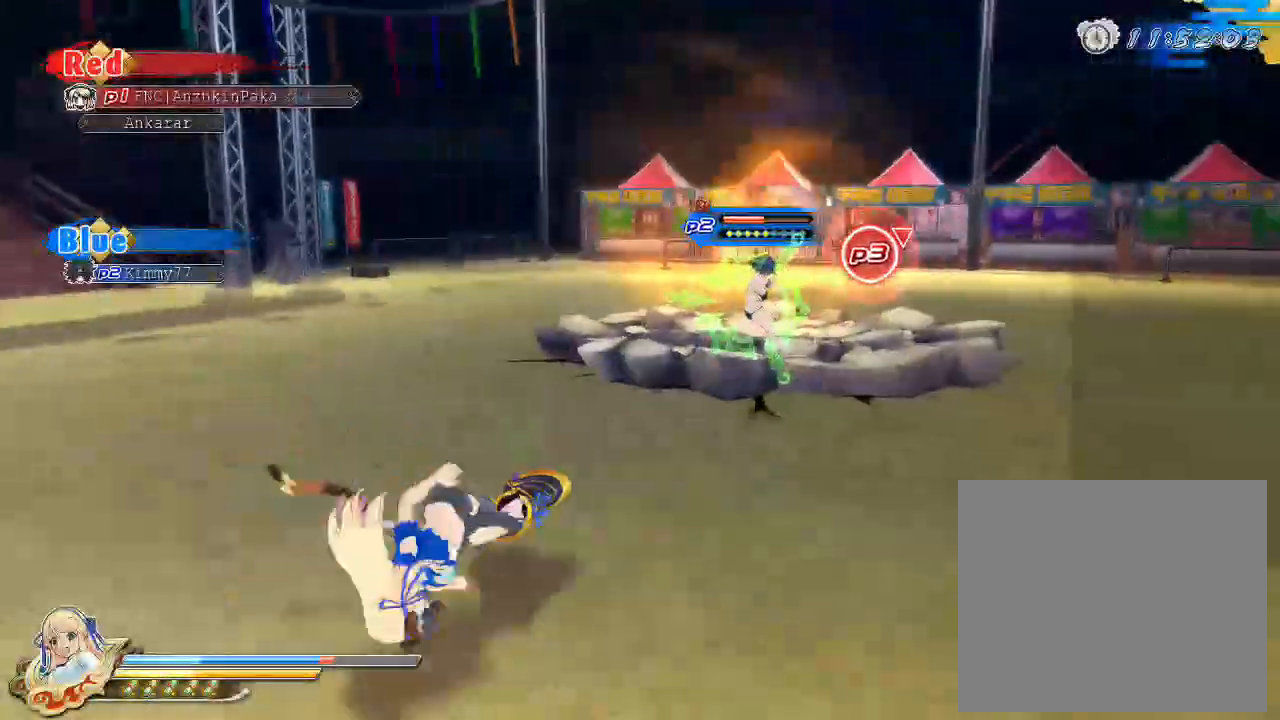
{"dt_ms": 500, "buttons": [], "left_stick": "center", "right_stick": "center", "events": [[283, "SQUARE", "down"], [383, "SQUARE", "up"]]}
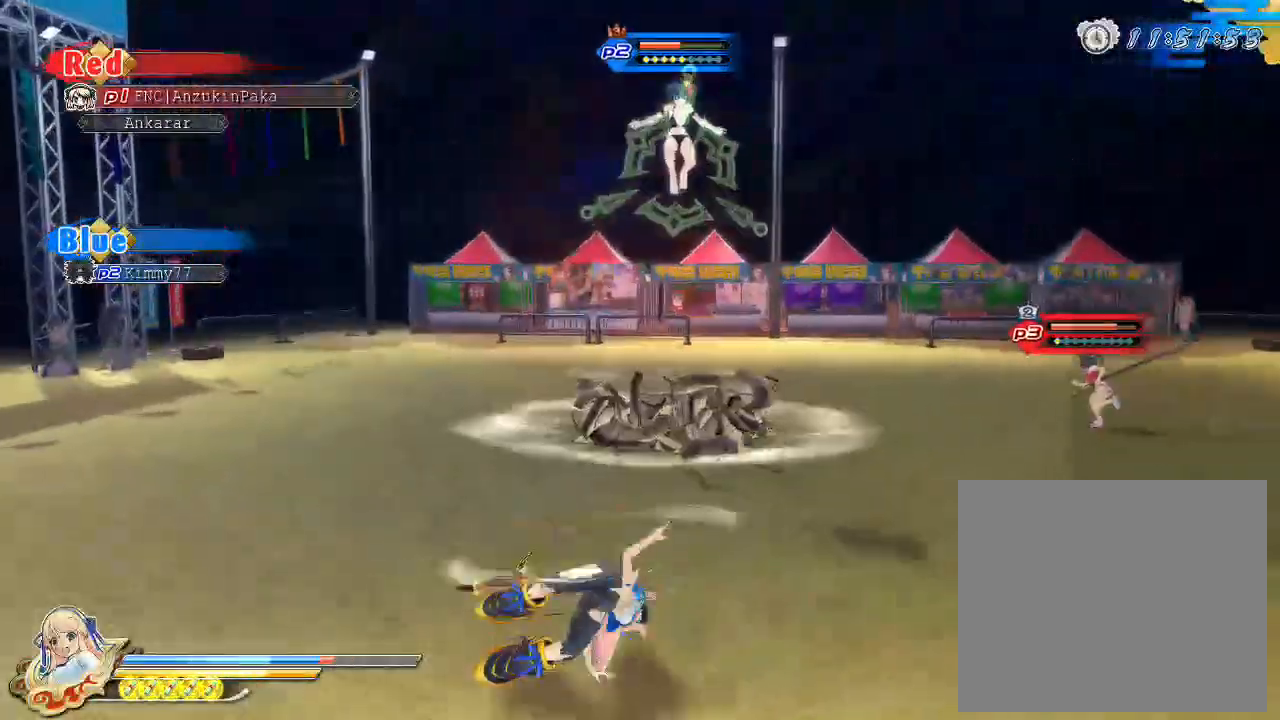
{"dt_ms": 500, "buttons": [], "left_stick": "center", "right_stick": "center", "events": []}
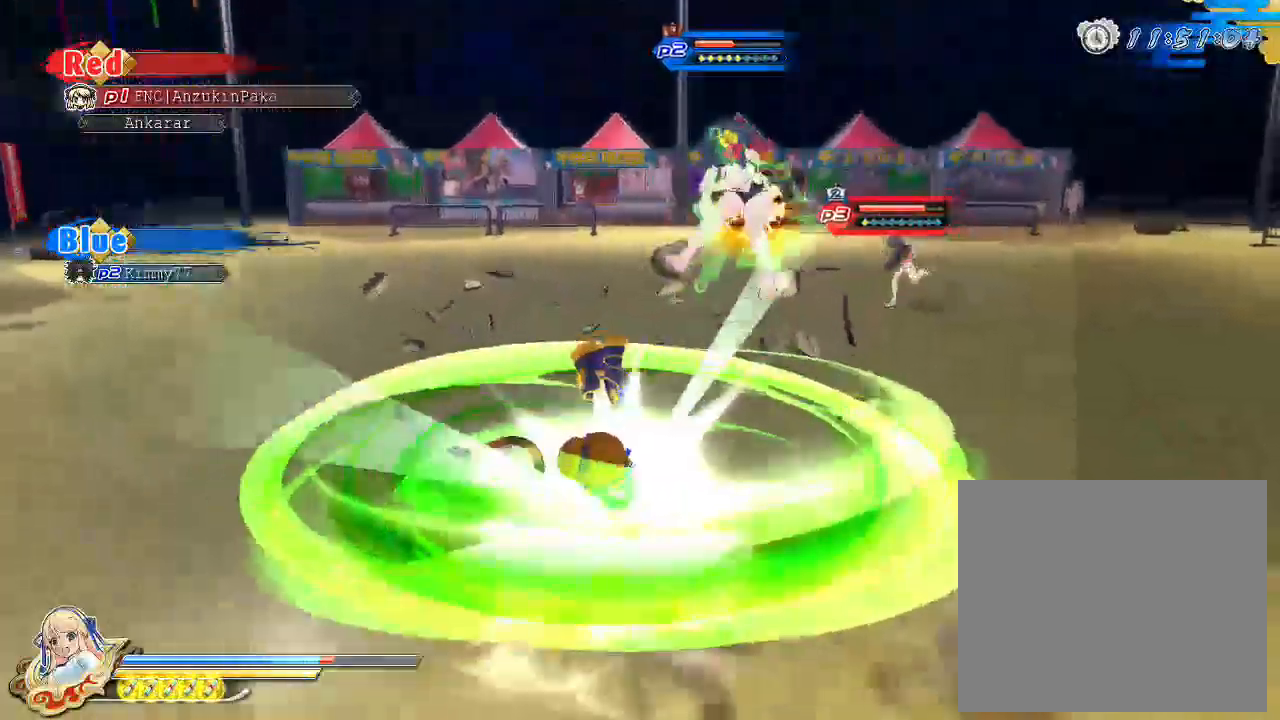
{"dt_ms": 500, "buttons": ["TRIANGLE"], "left_stick": "center", "right_stick": "center", "events": [[367, "CIRCLE", "down"], [433, "CIRCLE", "up"], [450, "TRIANGLE", "down"]]}
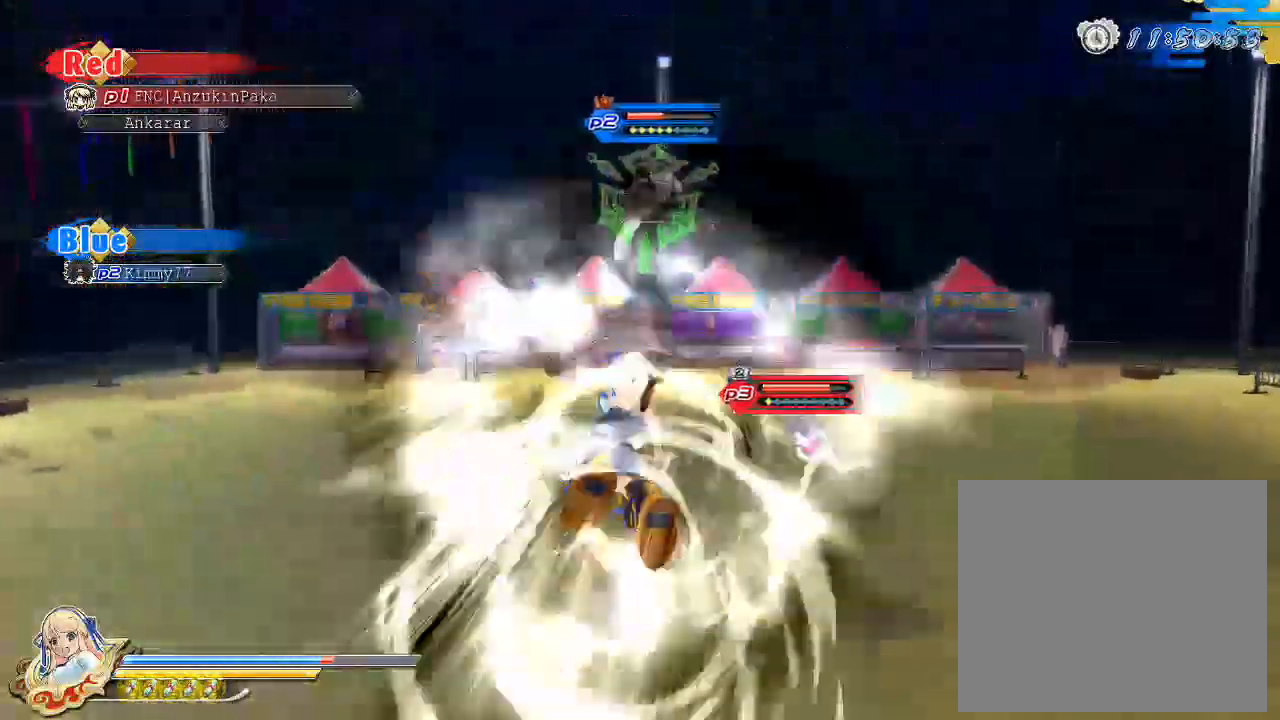
{"dt_ms": 500, "buttons": ["R1"], "left_stick": "center", "right_stick": "center", "events": [[33, "TRIANGLE", "up"], [267, "right_stick", "down"], [367, "R1", "down"], [417, "right_stick", "center"]]}
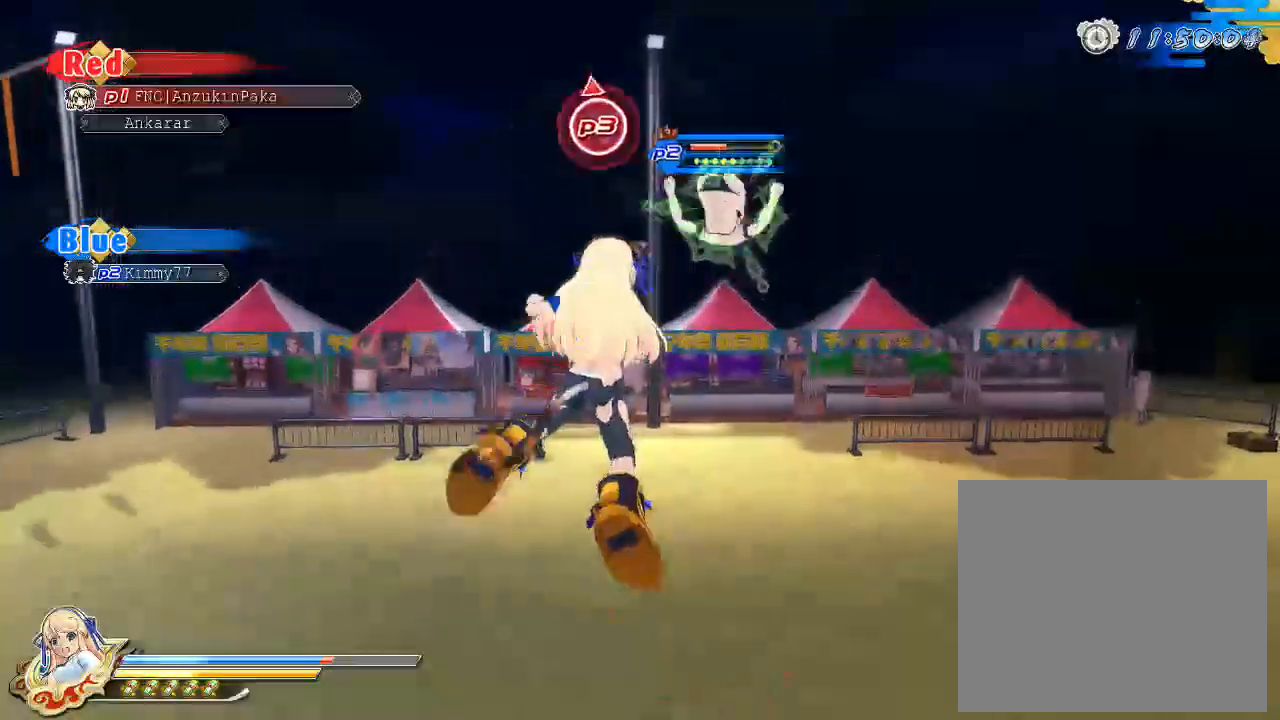
{"dt_ms": 500, "buttons": [], "left_stick": "center", "right_stick": "center", "events": [[133, "R1", "up"], [233, "TRIANGLE", "down"], [317, "TRIANGLE", "up"]]}
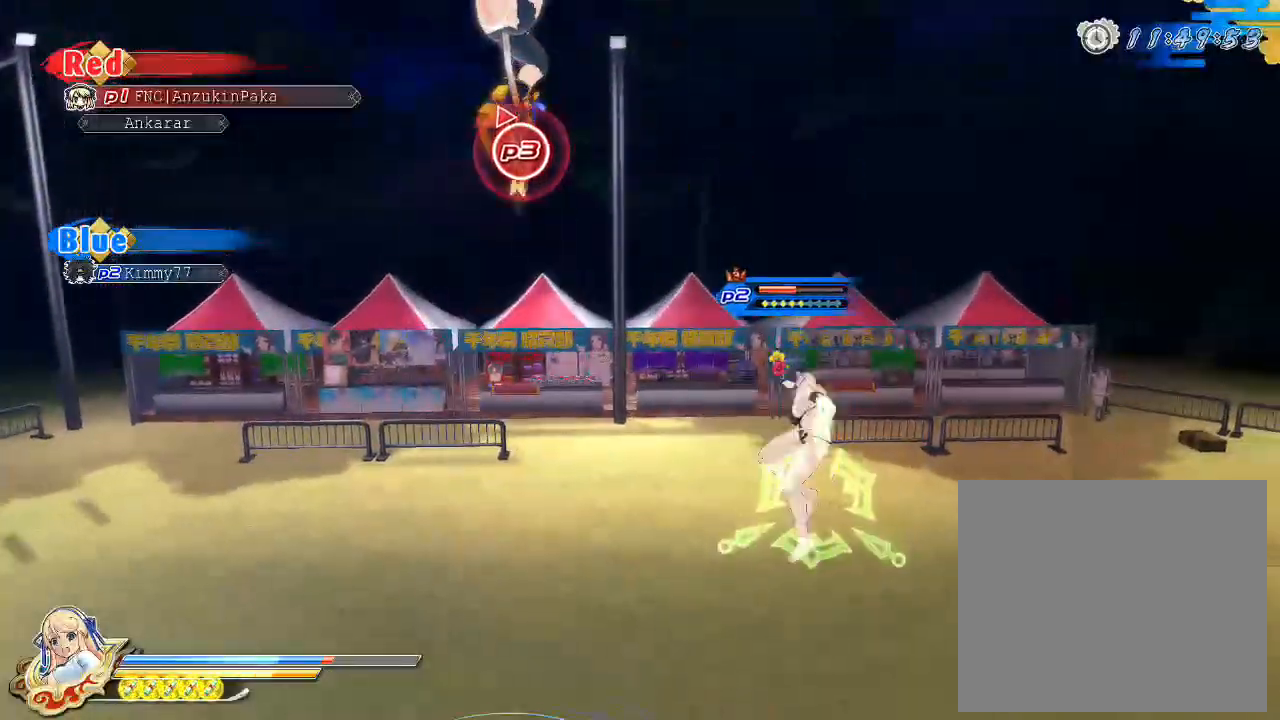
{"dt_ms": 500, "buttons": [], "left_stick": "right", "right_stick": "center", "events": [[150, "left_stick", "right"]]}
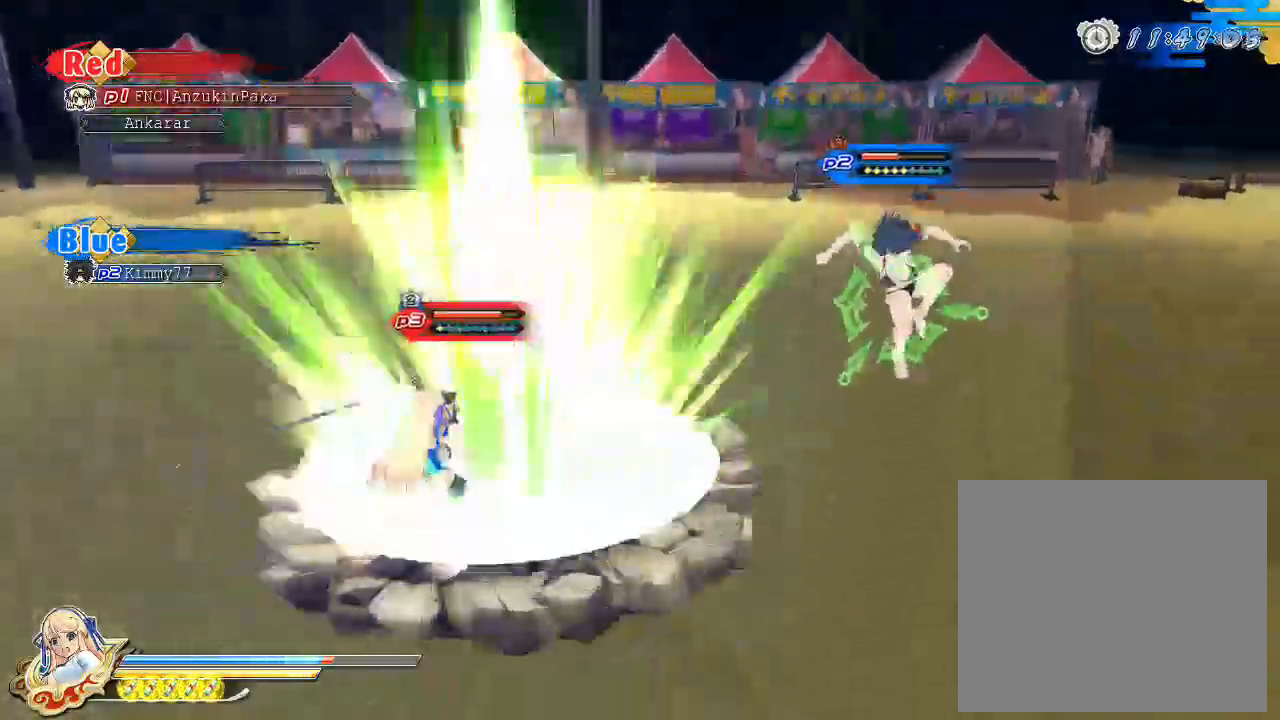
{"dt_ms": 500, "buttons": ["R1"], "left_stick": "right", "right_stick": "center", "events": [[133, "R1", "down"]]}
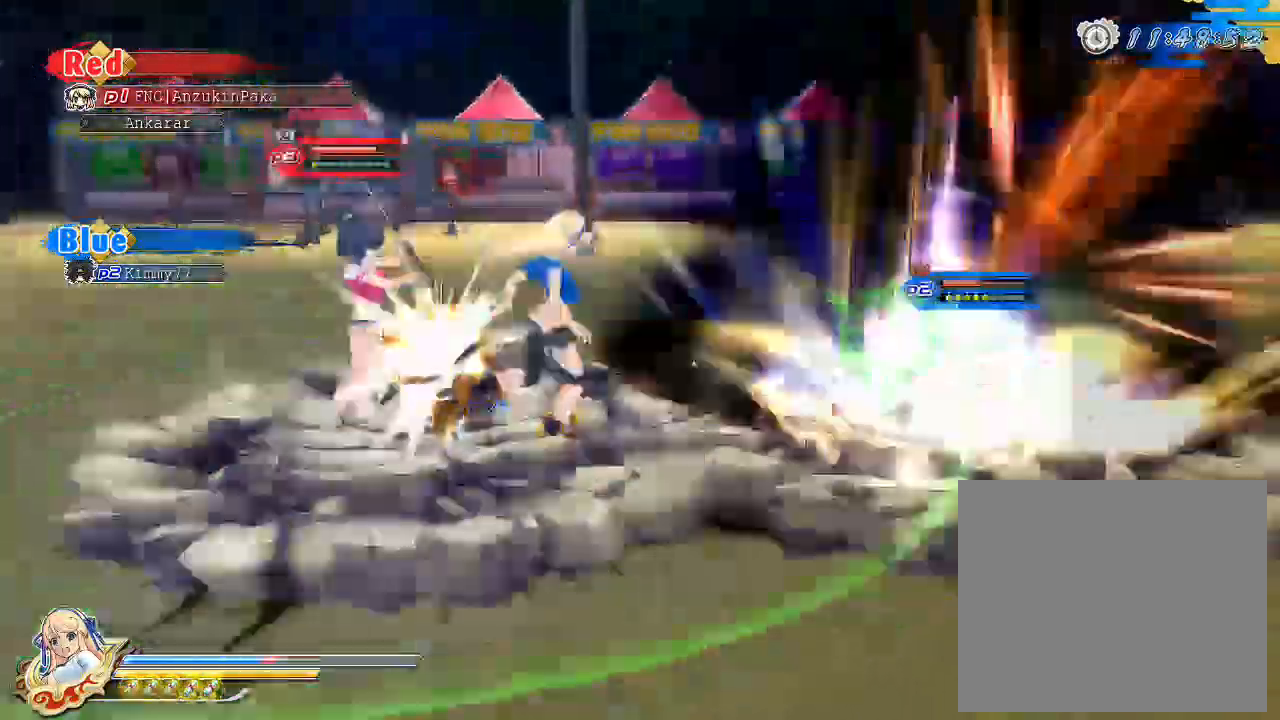
{"dt_ms": 500, "buttons": [], "left_stick": "right", "right_stick": "center", "events": [[433, "R1", "up"]]}